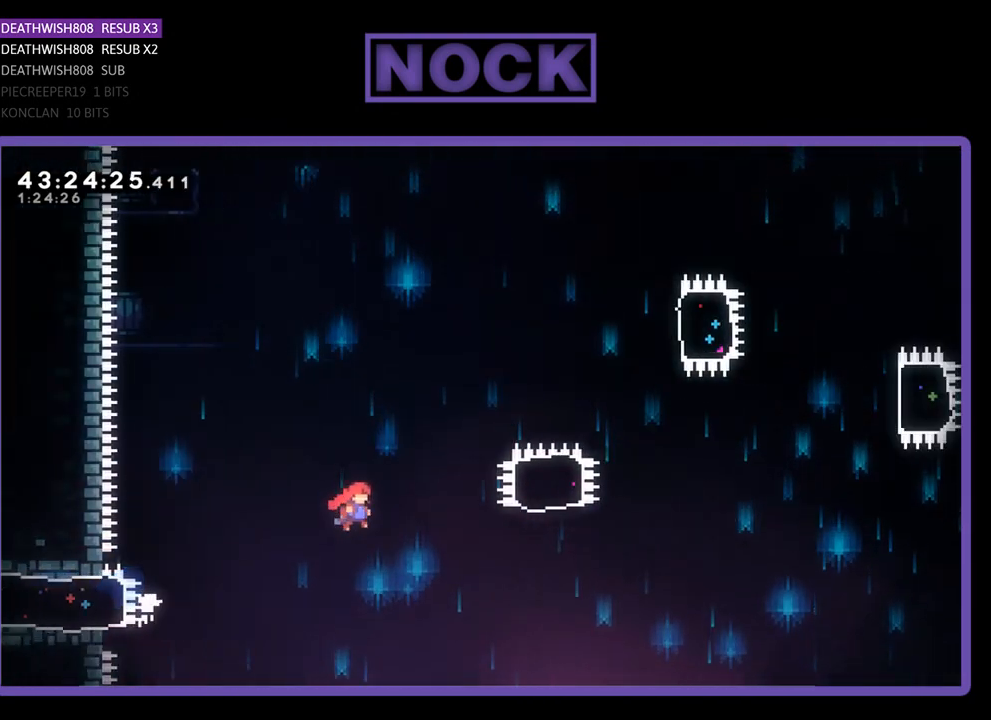
Gameplay with a controller (PlayStation layout); each line is a JSON object with the inputs held at the frame after it. "events" lists button and stick changes between this image and that frame as [ms after this image, input, new state], when the widget could be followed in between. Not read: right_stick.
{"buttons": ["CIRCLE", "R2", "DPAD_UP"], "left_stick": "center", "events": [[300, "DPAD_UP", "down"], [367, "CROSS", "up"], [433, "DPAD_RIGHT", "up"], [467, "CIRCLE", "down"]]}
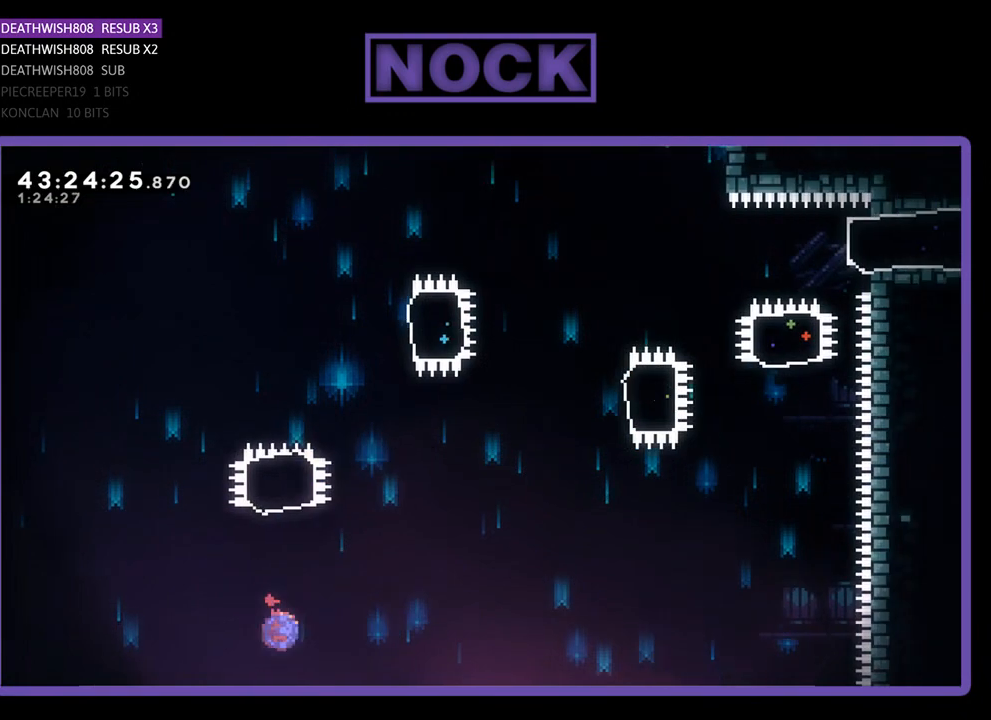
{"buttons": ["R2"], "left_stick": "center", "events": [[400, "DPAD_UP", "up"], [433, "CIRCLE", "up"]]}
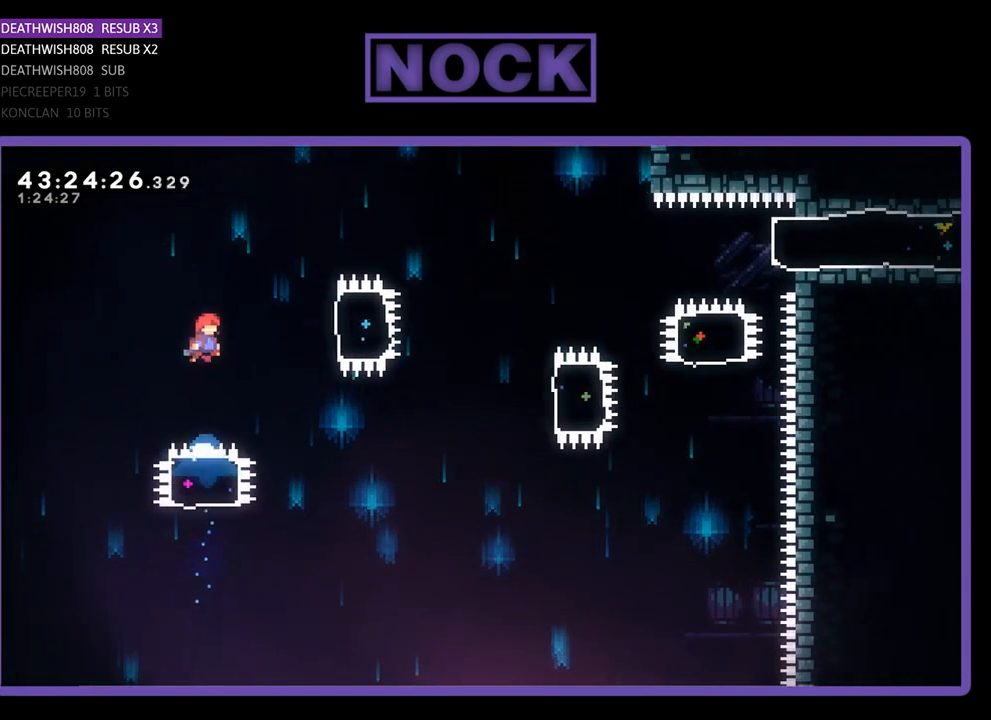
{"buttons": ["R2"], "left_stick": "center", "events": [[33, "DPAD_RIGHT", "down"], [167, "CIRCLE", "down"], [467, "CIRCLE", "up"], [500, "DPAD_RIGHT", "up"]]}
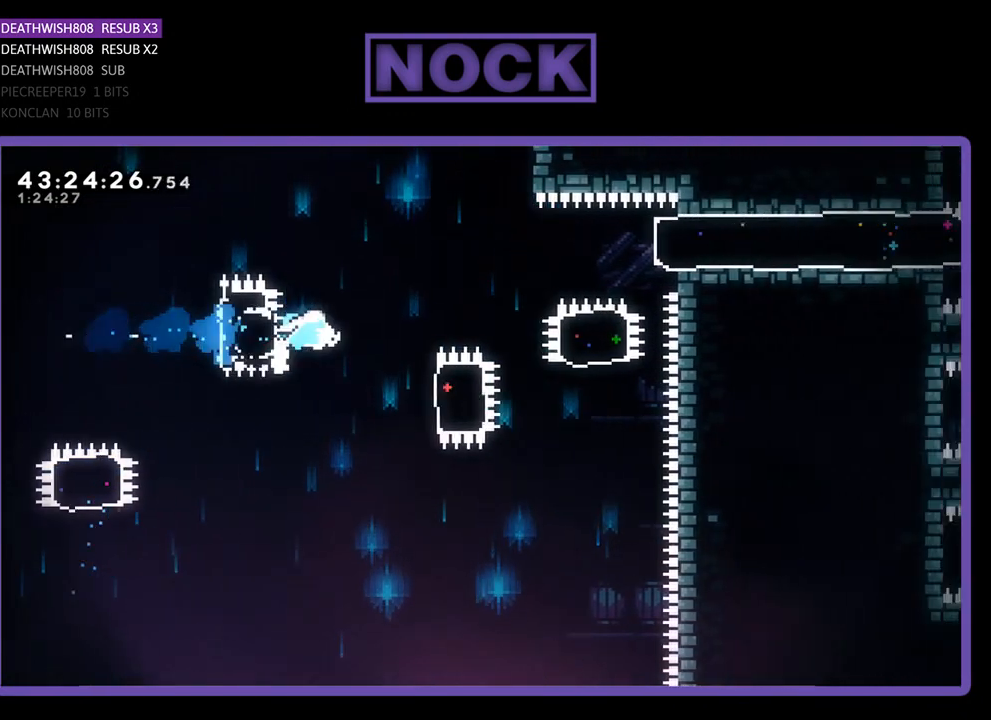
{"buttons": ["R2", "DPAD_RIGHT"], "left_stick": "center", "events": [[167, "DPAD_RIGHT", "down"], [300, "CIRCLE", "down"], [500, "CIRCLE", "up"]]}
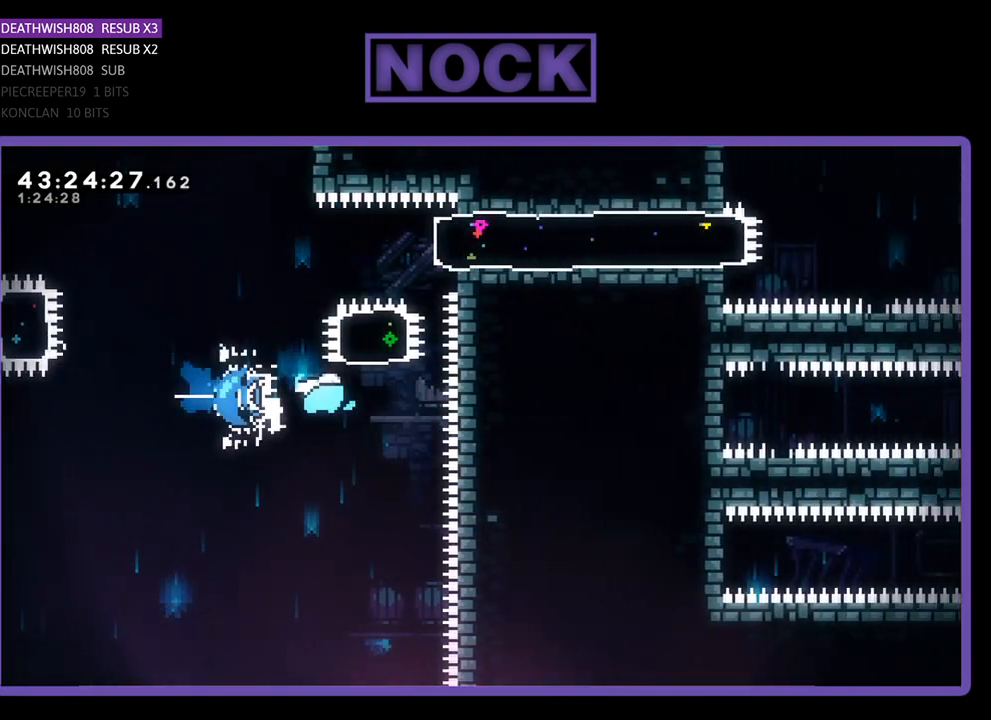
{"buttons": ["CIRCLE", "R2", "DPAD_RIGHT"], "left_stick": "center", "events": [[67, "DPAD_RIGHT", "up"], [67, "DPAD_UP", "down"], [133, "CIRCLE", "down"], [333, "CIRCLE", "up"], [333, "DPAD_RIGHT", "down"], [400, "DPAD_UP", "up"], [433, "CIRCLE", "down"]]}
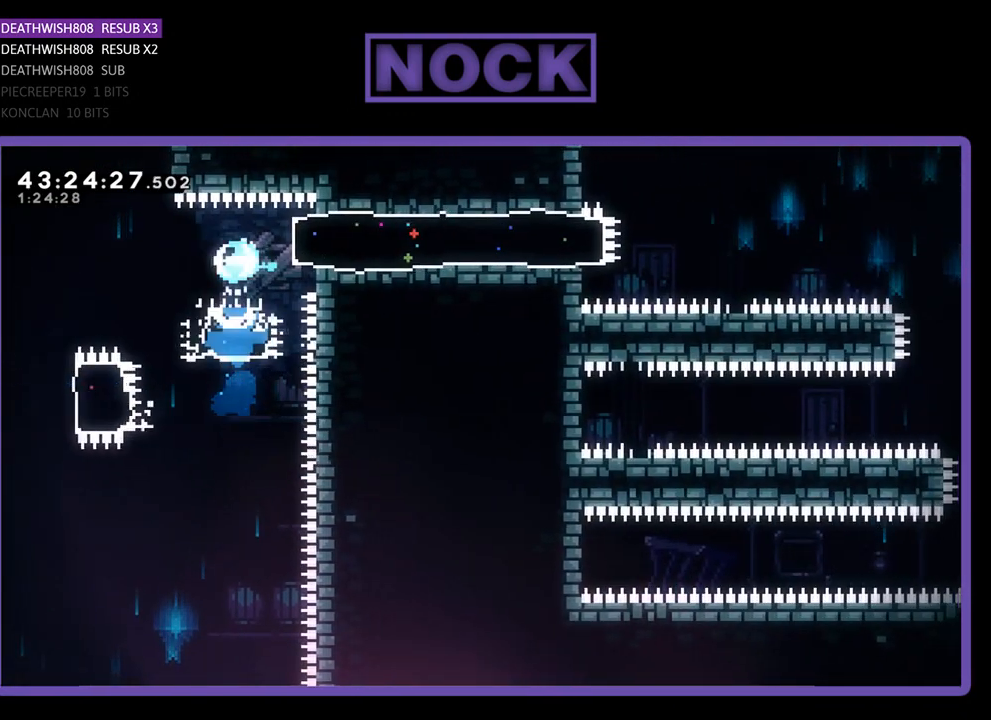
{"buttons": ["CROSS", "R2", "DPAD_RIGHT"], "left_stick": "center", "events": [[133, "CIRCLE", "up"], [500, "CROSS", "down"]]}
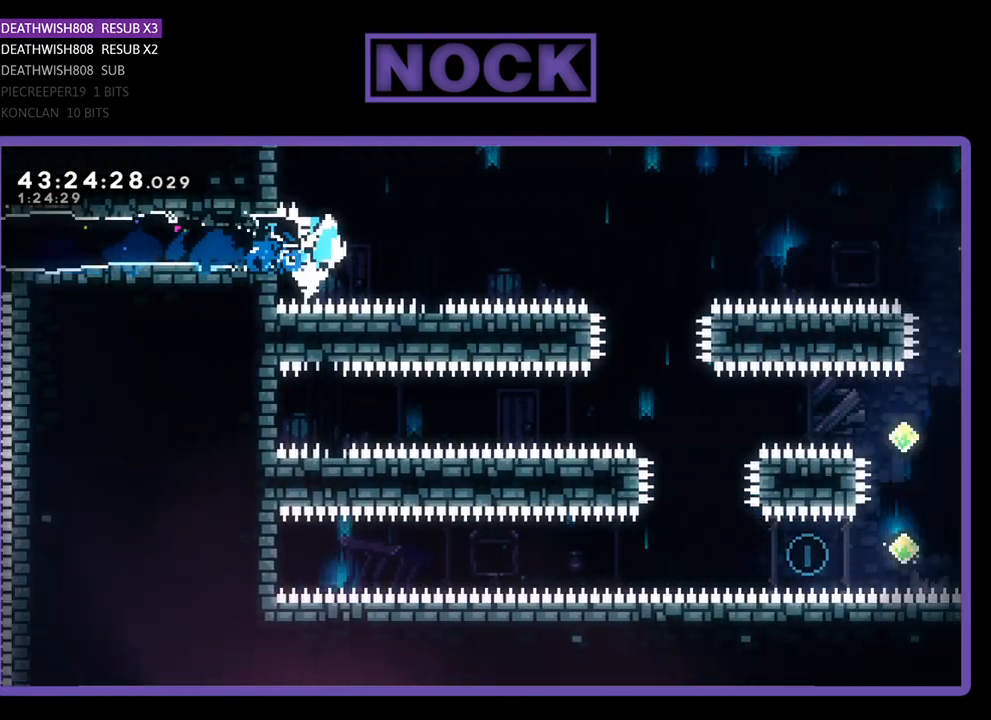
{"buttons": ["R2"], "left_stick": "center", "events": [[400, "CROSS", "up"], [500, "DPAD_RIGHT", "up"]]}
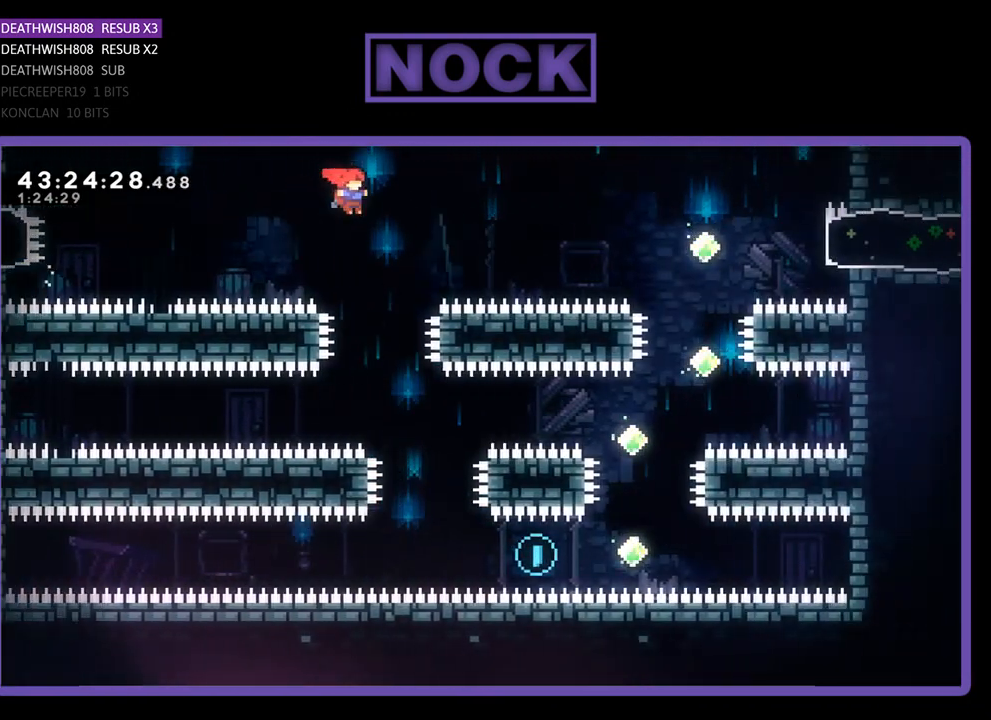
{"buttons": ["R2", "DPAD_RIGHT"], "left_stick": "center", "events": [[433, "DPAD_RIGHT", "down"]]}
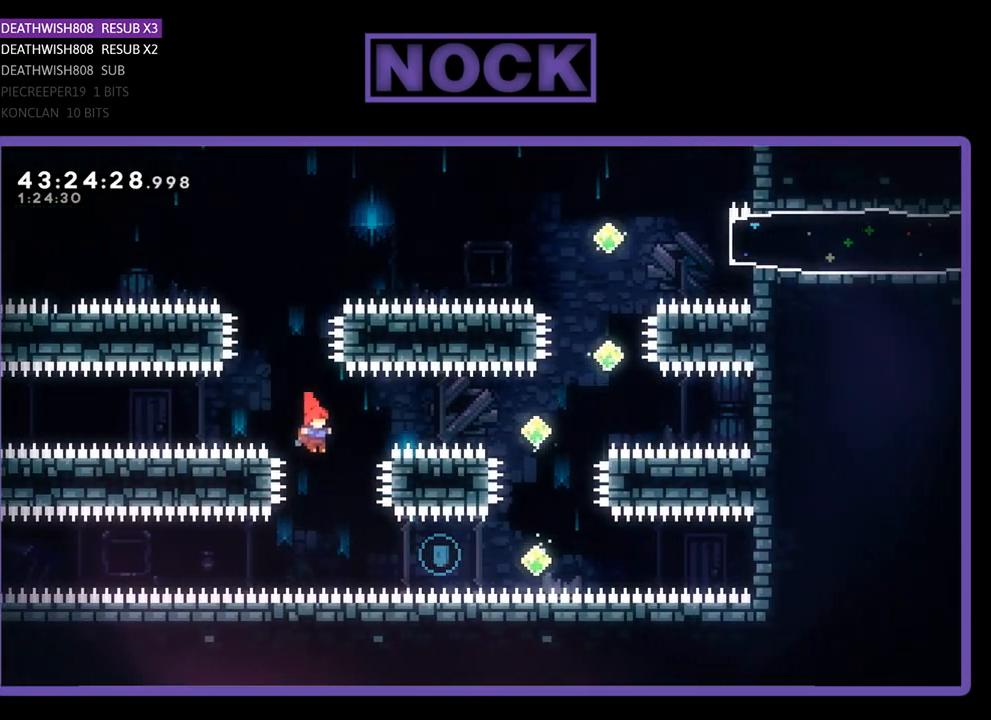
{"buttons": ["CIRCLE", "R2", "DPAD_UP", "DPAD_RIGHT"], "left_stick": "center", "events": [[267, "CIRCLE", "down"], [433, "DPAD_UP", "down"]]}
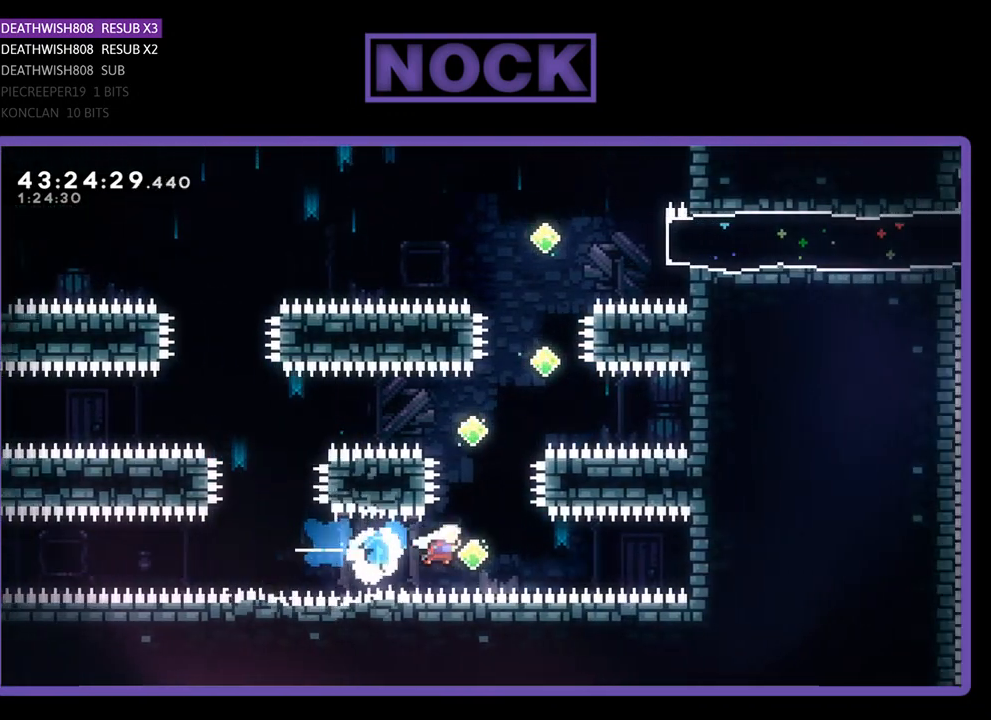
{"buttons": ["CIRCLE", "R2", "DPAD_UP"], "left_stick": "center", "events": [[100, "DPAD_RIGHT", "up"], [133, "CIRCLE", "up"], [233, "CIRCLE", "down"]]}
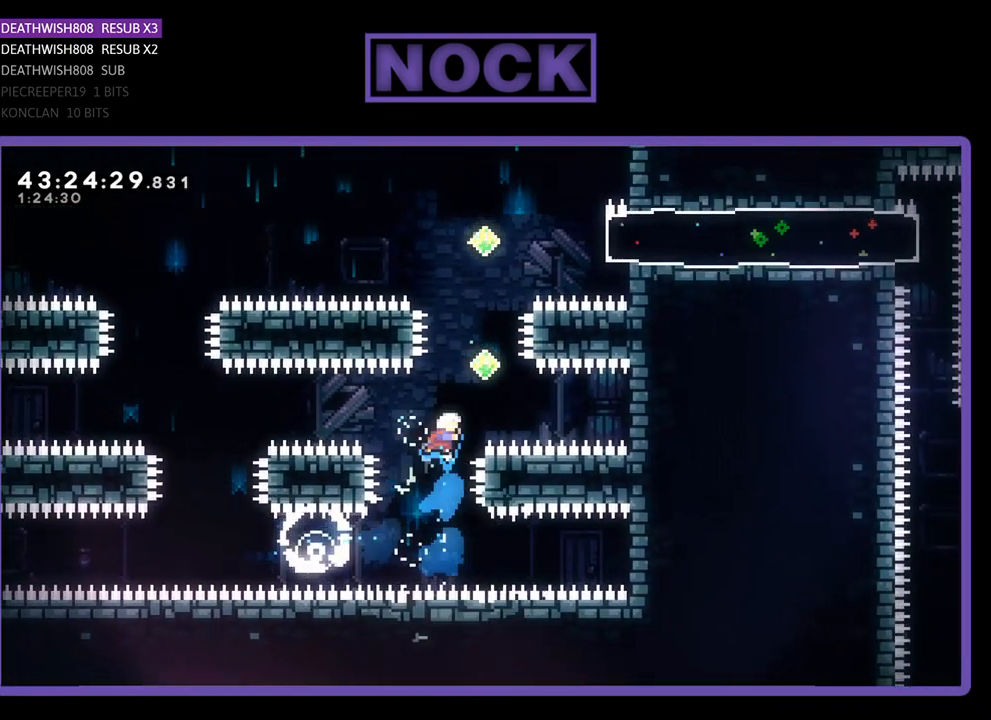
{"buttons": ["CIRCLE", "R2", "DPAD_UP"], "left_stick": "center", "events": [[33, "CIRCLE", "up"], [33, "DPAD_UP", "up"], [133, "DPAD_UP", "down"], [367, "CIRCLE", "down"]]}
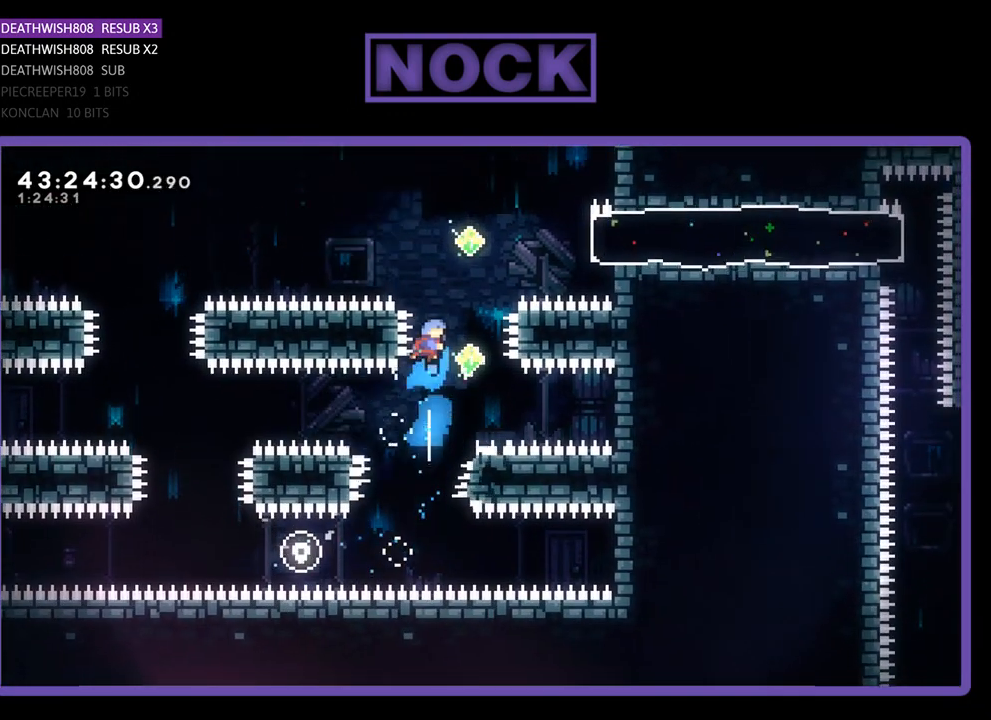
{"buttons": ["R2", "DPAD_UP"], "left_stick": "center", "events": [[233, "CIRCLE", "up"], [233, "DPAD_RIGHT", "down"], [233, "DPAD_UP", "up"], [333, "DPAD_UP", "down"], [367, "DPAD_RIGHT", "up"], [433, "DPAD_UP", "up"], [500, "DPAD_UP", "down"]]}
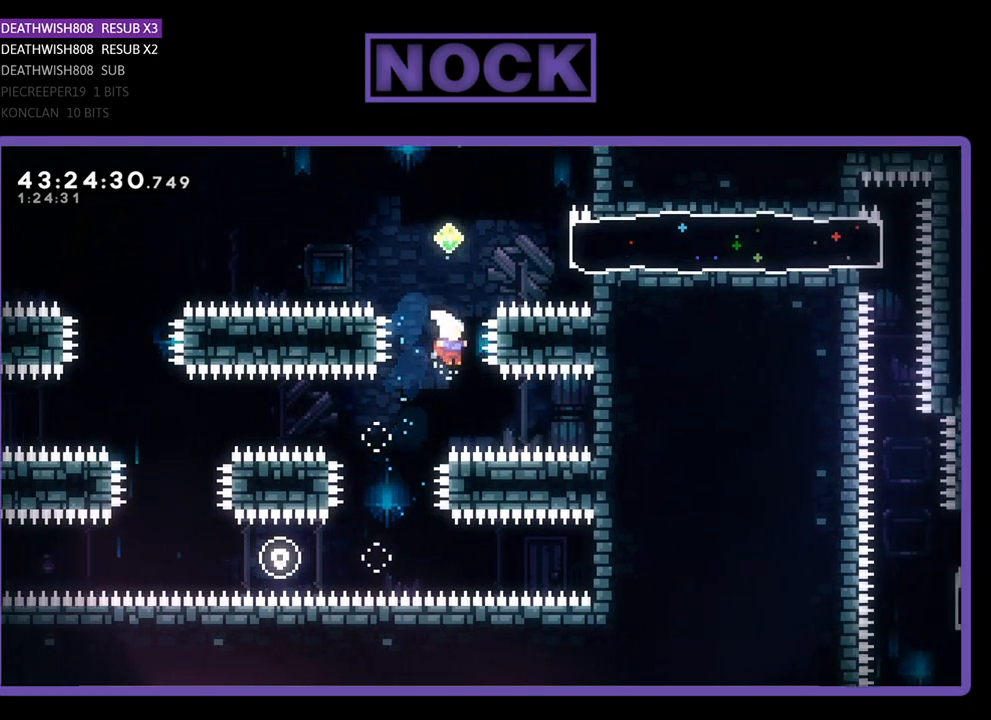
{"buttons": ["R2"], "left_stick": "center", "events": [[67, "CIRCLE", "down"], [433, "CIRCLE", "up"], [433, "DPAD_UP", "up"]]}
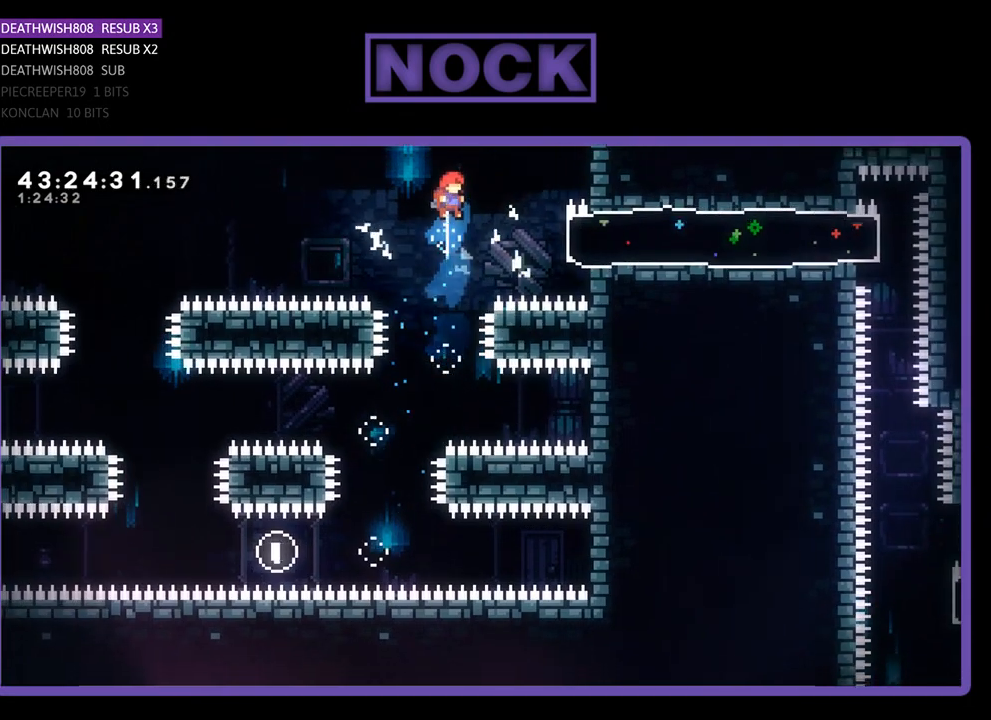
{"buttons": ["R2", "DPAD_RIGHT"], "left_stick": "center", "events": [[100, "DPAD_RIGHT", "down"], [233, "CIRCLE", "down"], [433, "CIRCLE", "up"]]}
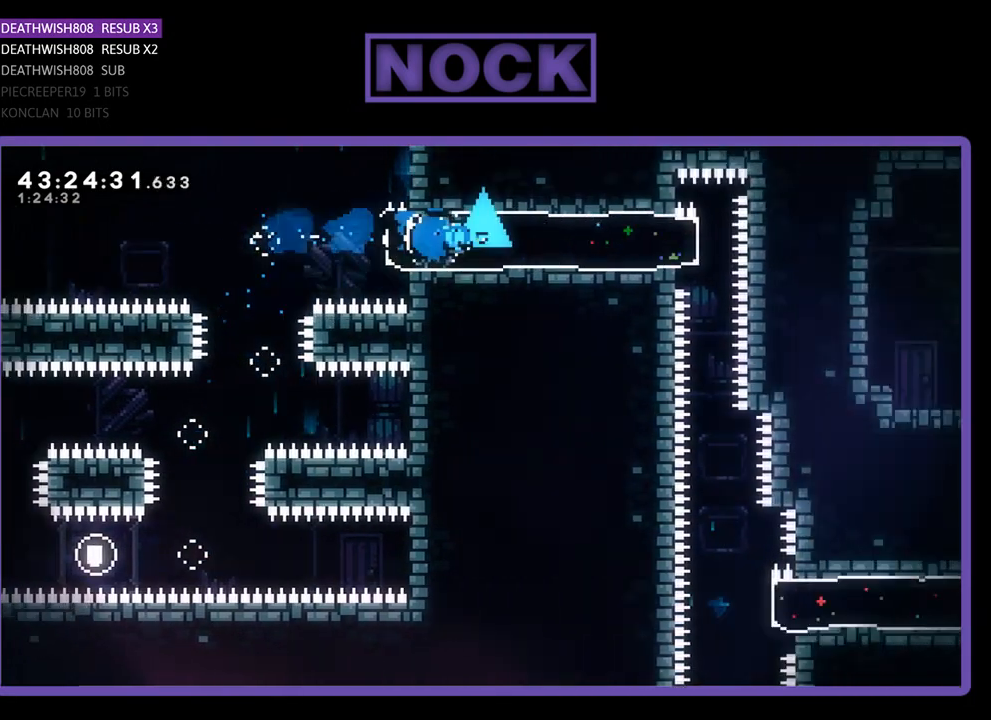
{"buttons": ["R2"], "left_stick": "center", "events": [[67, "DPAD_RIGHT", "up"], [167, "DPAD_LEFT", "down"], [467, "DPAD_LEFT", "up"]]}
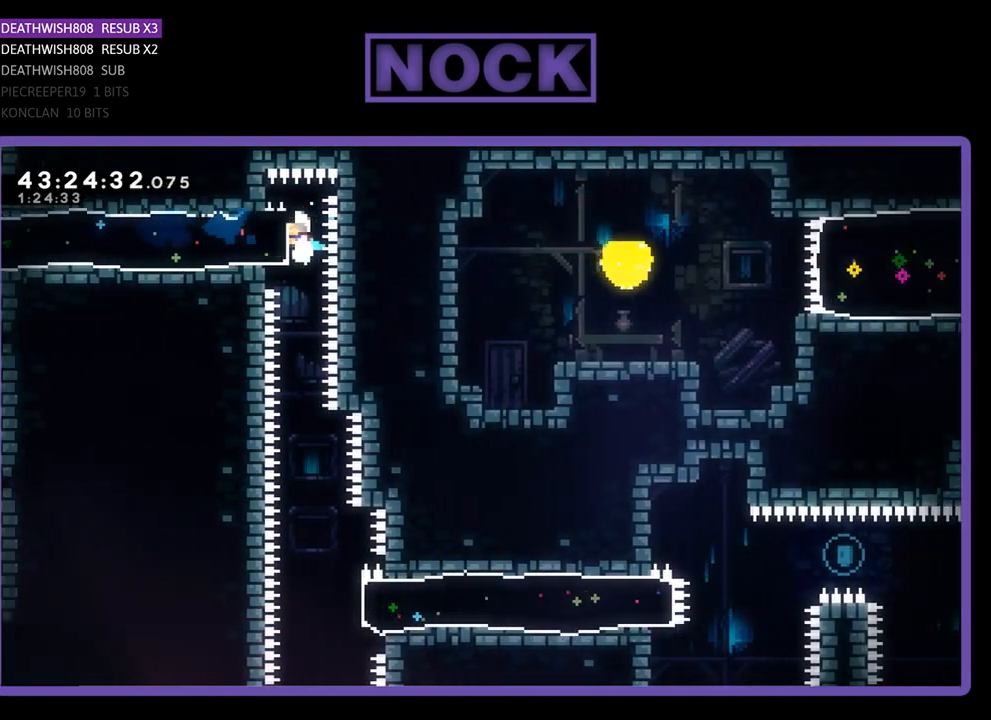
{"buttons": [], "left_stick": "center", "events": [[267, "R2", "up"]]}
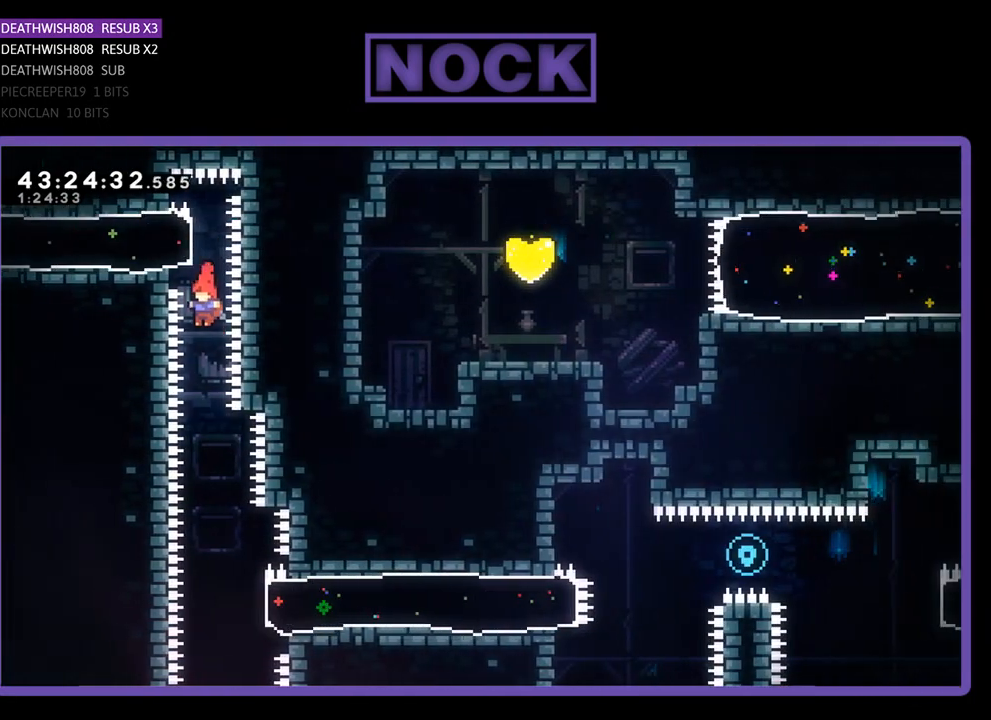
{"buttons": ["R2"], "left_stick": "center", "events": [[33, "R2", "down"]]}
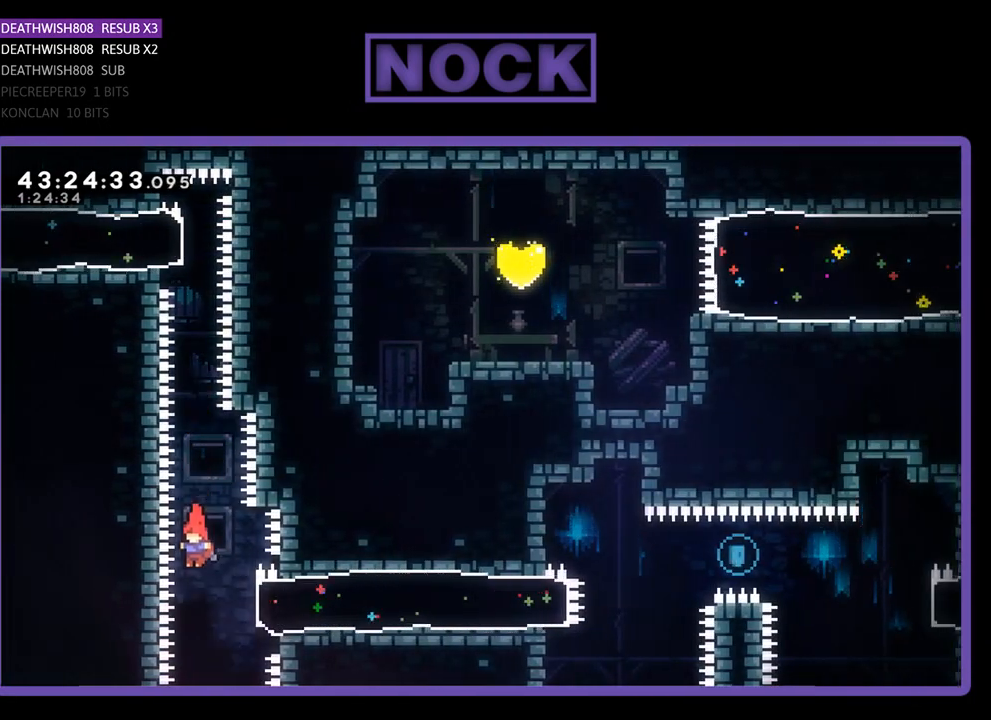
{"buttons": ["R2", "DPAD_RIGHT"], "left_stick": "center", "events": [[67, "DPAD_RIGHT", "down"], [133, "CIRCLE", "down"], [467, "CIRCLE", "up"]]}
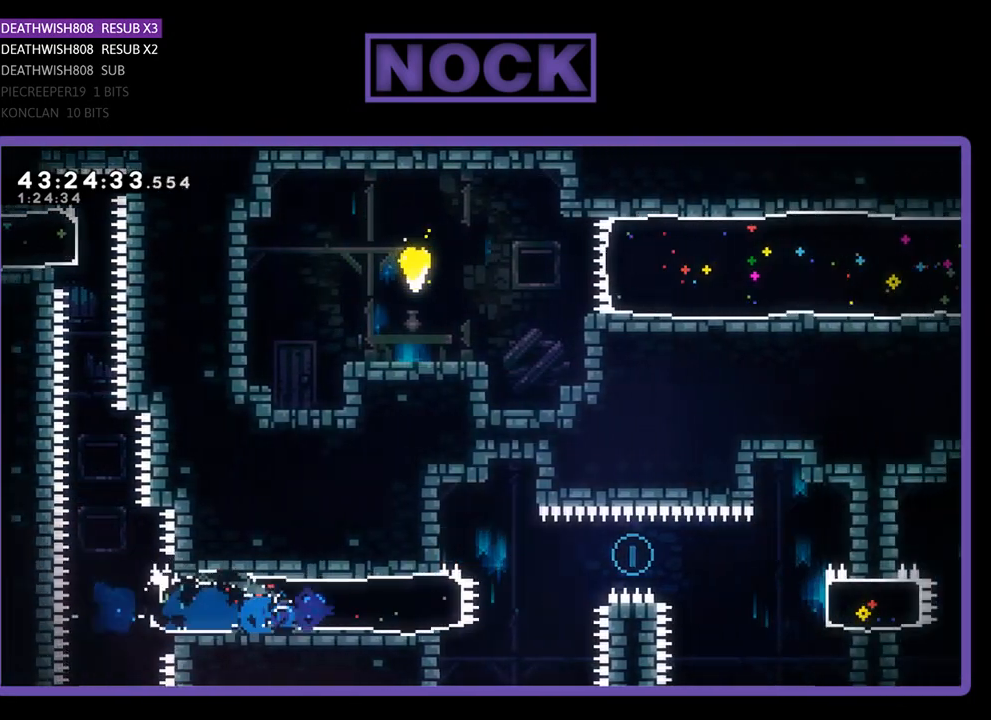
{"buttons": ["R2", "DPAD_RIGHT"], "left_stick": "center", "events": [[233, "CROSS", "down"], [433, "CROSS", "up"]]}
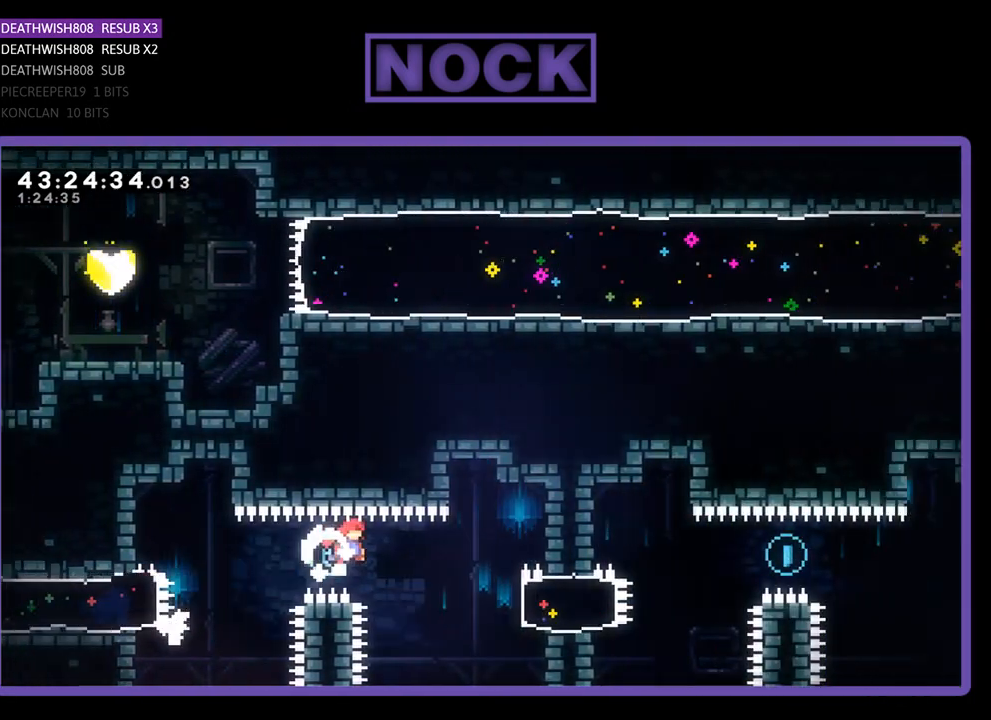
{"buttons": ["R2", "DPAD_RIGHT"], "left_stick": "center", "events": [[300, "CIRCLE", "down"], [500, "CIRCLE", "up"]]}
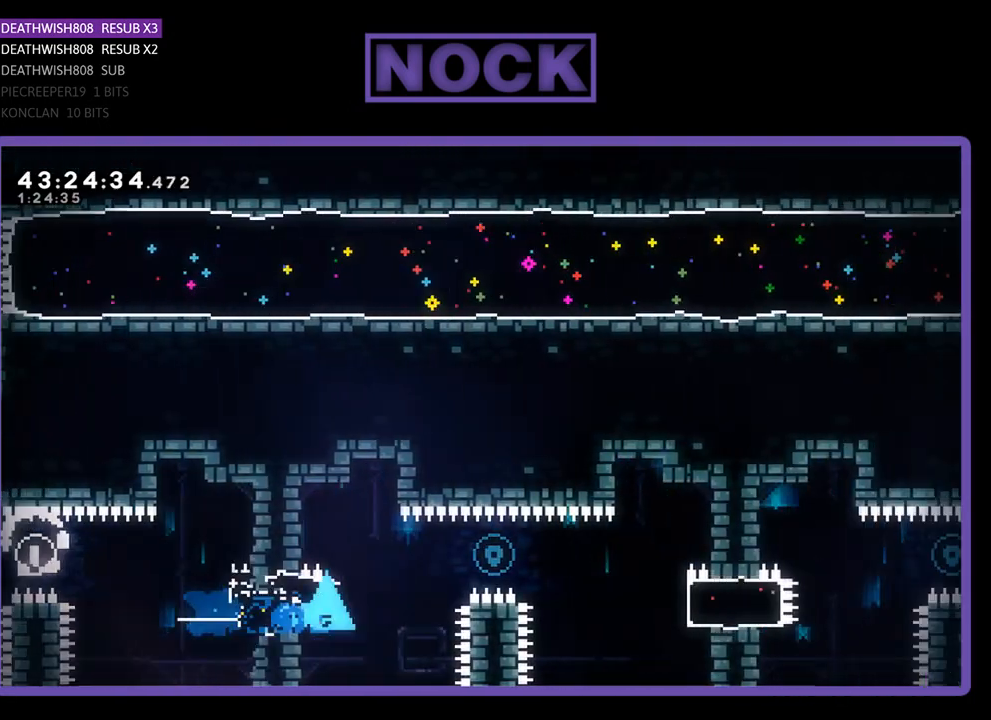
{"buttons": ["R2", "DPAD_RIGHT"], "left_stick": "center", "events": [[100, "CROSS", "down"], [300, "CROSS", "up"]]}
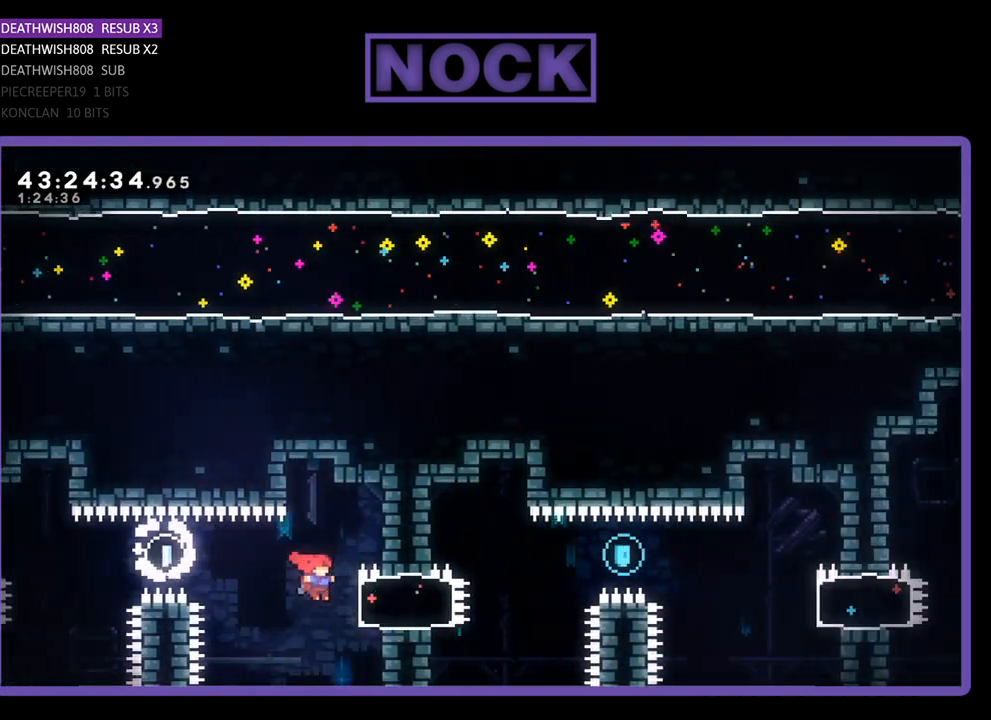
{"buttons": ["CROSS", "R2", "DPAD_RIGHT"], "left_stick": "center", "events": [[100, "CIRCLE", "down"], [267, "CIRCLE", "up"], [433, "CROSS", "down"]]}
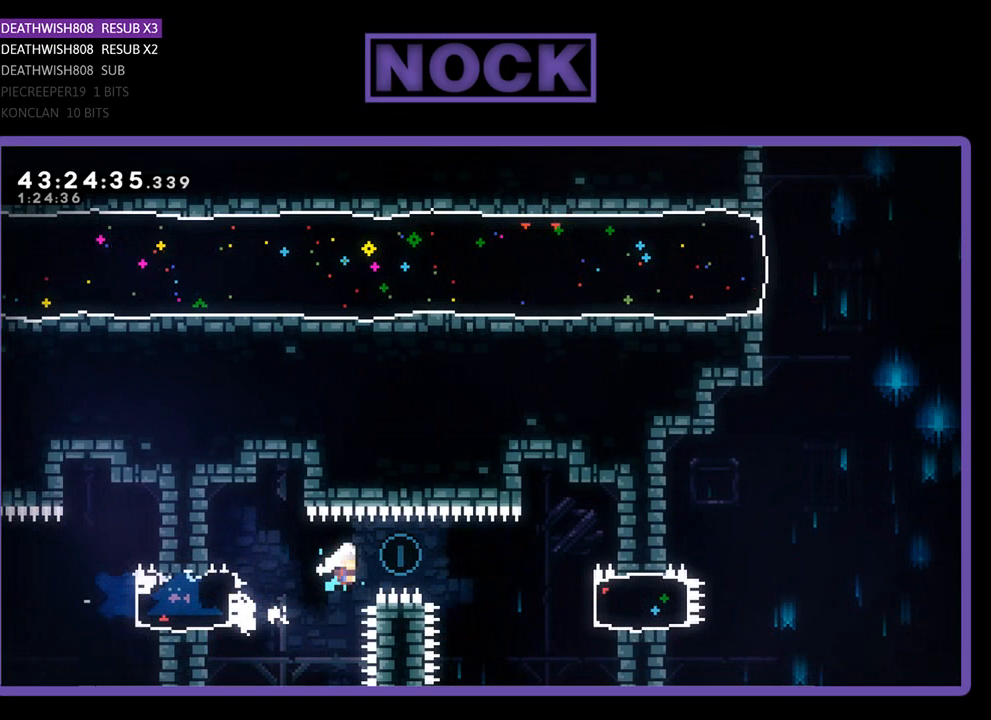
{"buttons": ["CIRCLE", "R2", "DPAD_RIGHT"], "left_stick": "center", "events": [[167, "CROSS", "up"], [433, "CIRCLE", "down"]]}
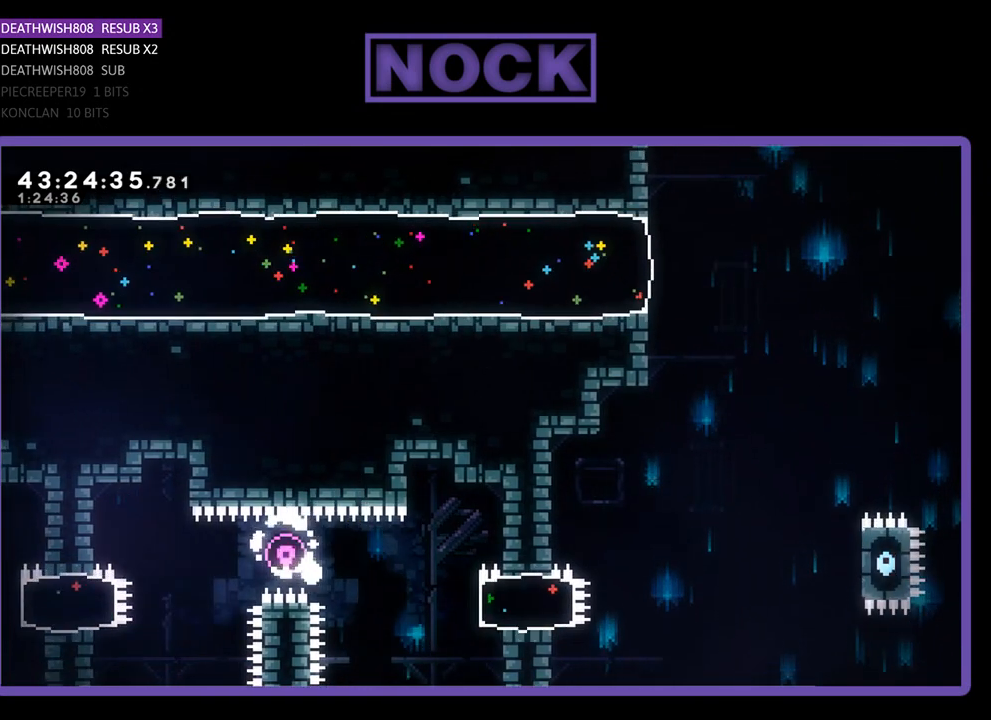
{"buttons": [], "left_stick": "center", "events": [[133, "CIRCLE", "up"], [233, "DPAD_RIGHT", "up"], [233, "R2", "up"]]}
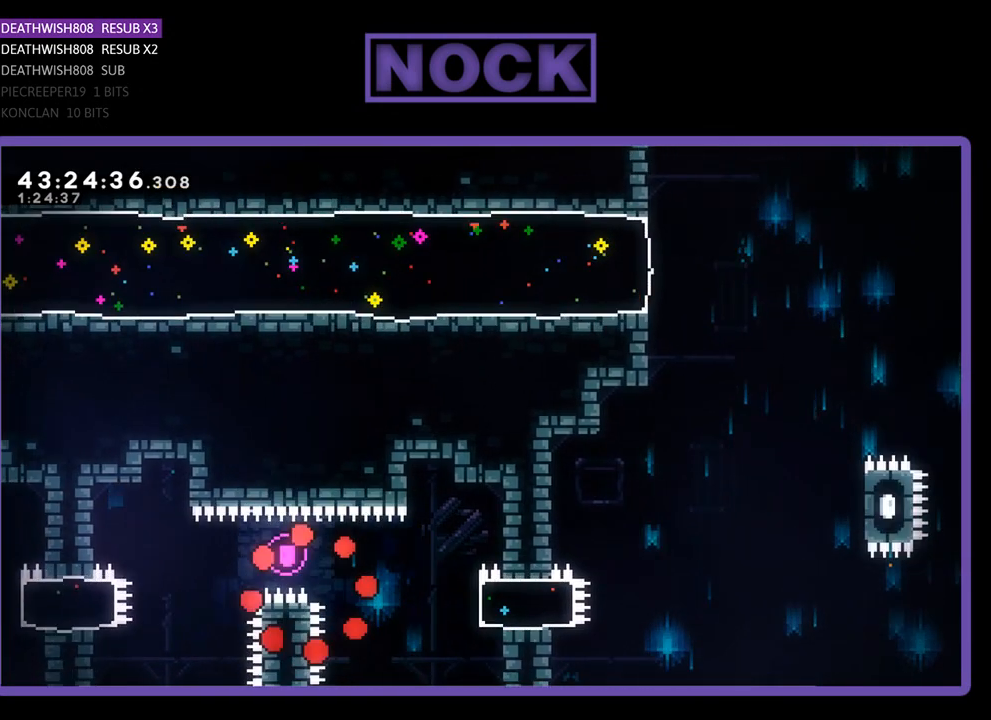
{"buttons": [], "left_stick": "center", "events": []}
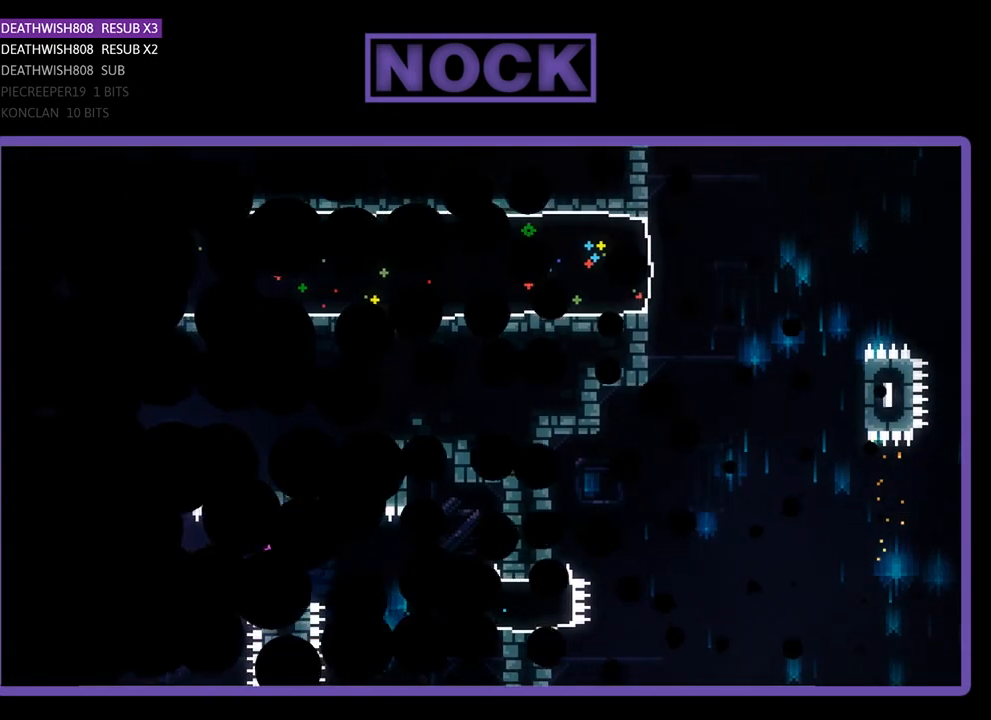
{"buttons": [], "left_stick": "center", "events": []}
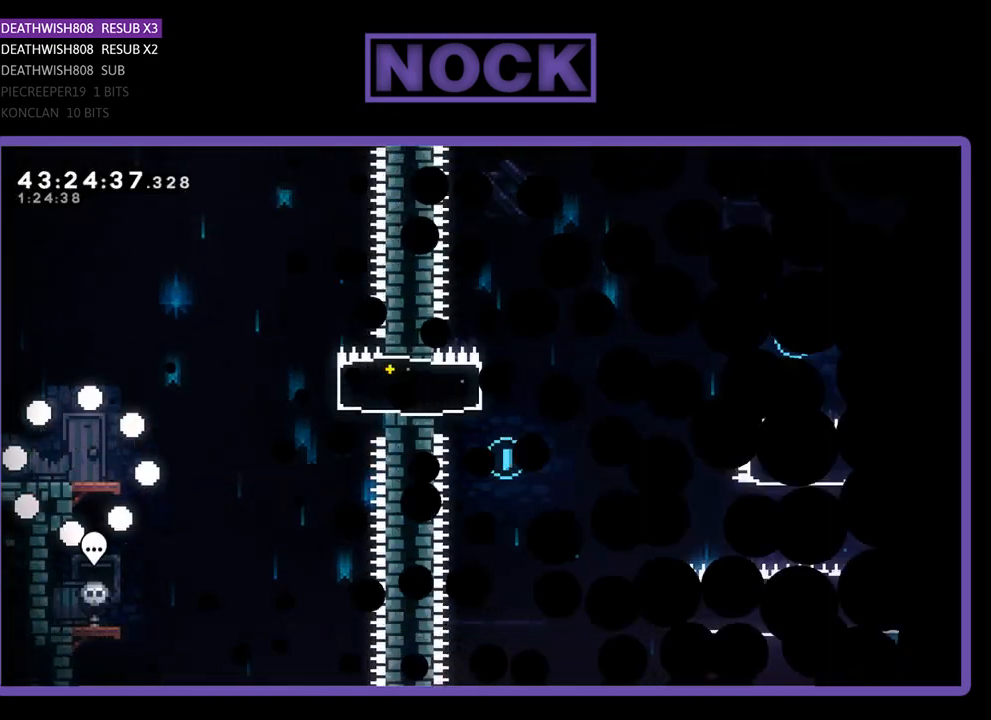
{"buttons": ["R2", "DPAD_RIGHT"], "left_stick": "center", "events": [[167, "R2", "down"], [267, "DPAD_RIGHT", "down"]]}
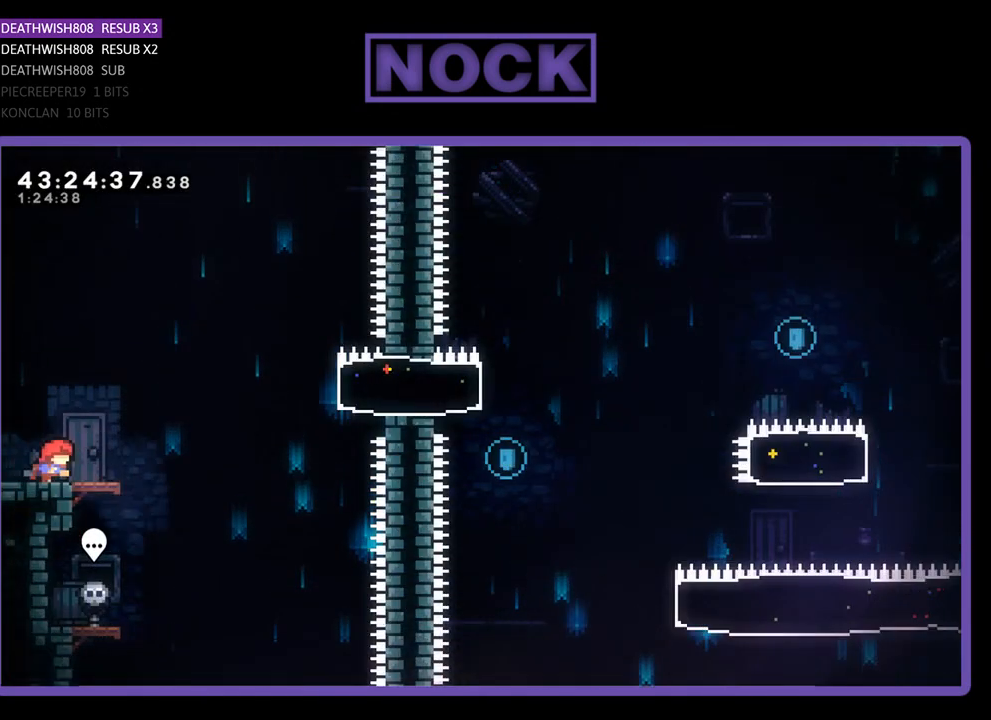
{"buttons": ["CROSS", "R2", "DPAD_RIGHT"], "left_stick": "center", "events": [[267, "CROSS", "down"]]}
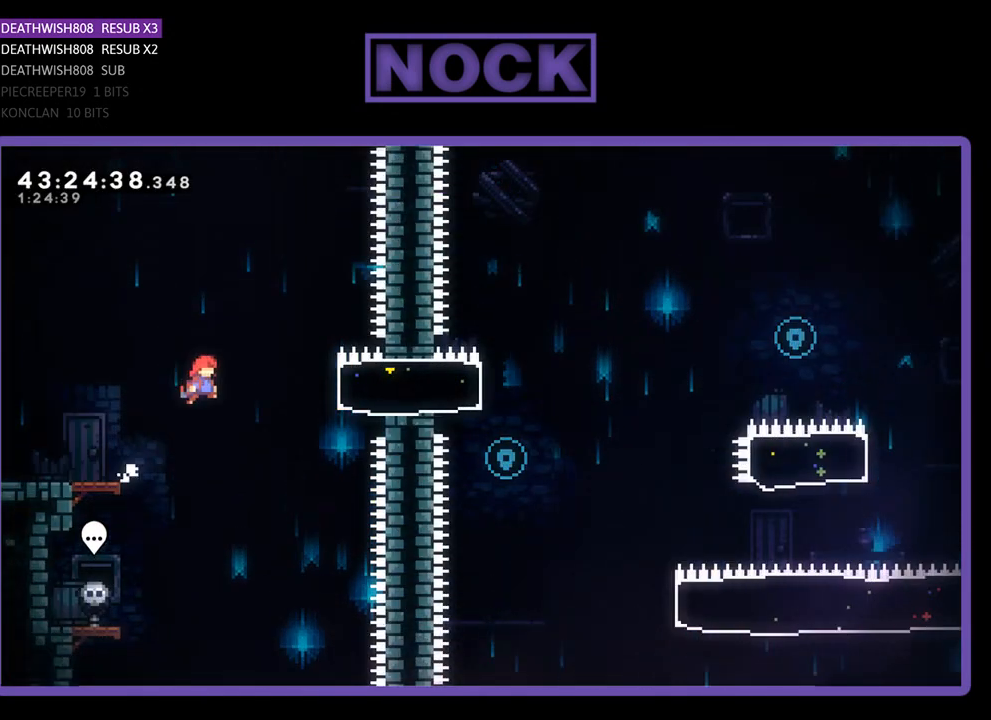
{"buttons": ["R2", "DPAD_RIGHT"], "left_stick": "center", "events": [[100, "CROSS", "up"], [233, "CIRCLE", "down"], [433, "CIRCLE", "up"]]}
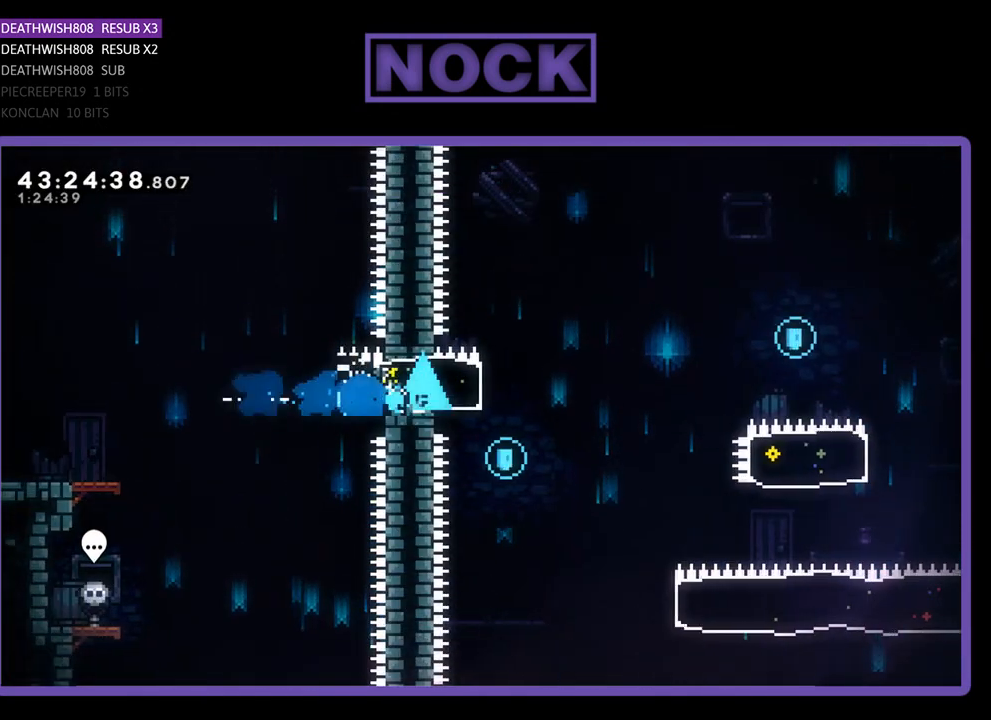
{"buttons": ["CROSS", "R2", "DPAD_RIGHT"], "left_stick": "center", "events": [[200, "CROSS", "down"]]}